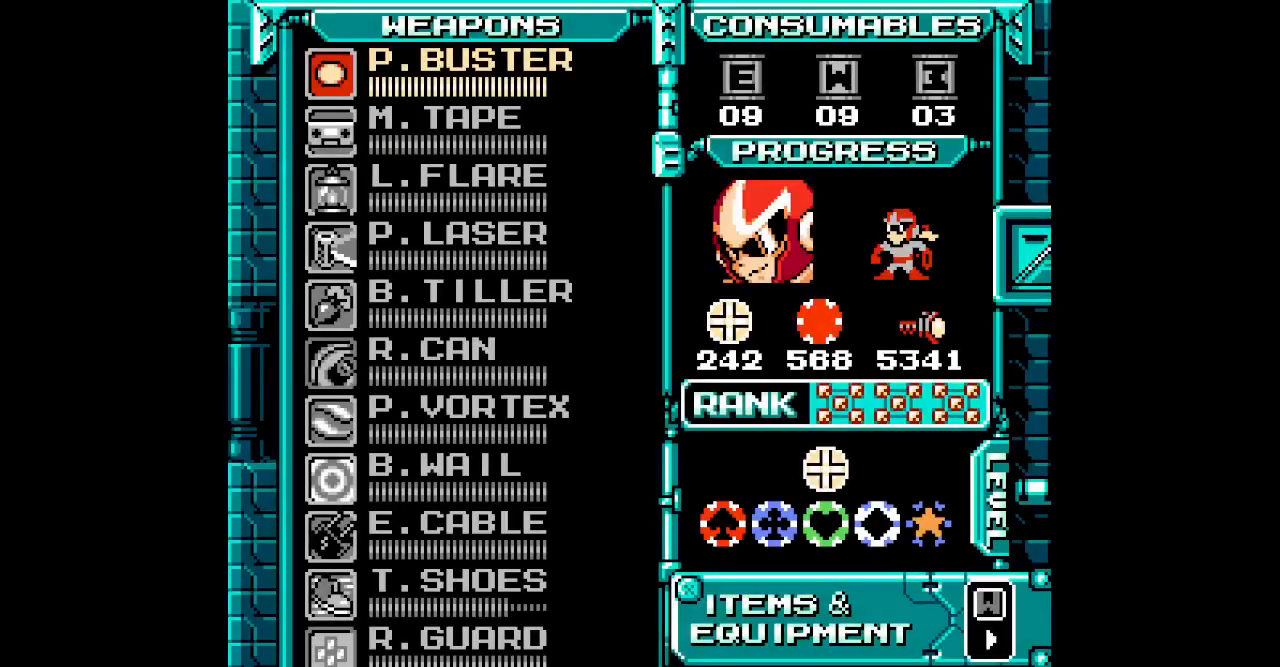
Gameplay with a controller (Xbox layout); each line is a JSON object with the inputs held at the frame after it (dt_ms = milliseconds from this image to that frame). "events" lists button and stick changes between this image and that frame as [ms after this image, input, new state], when the widget could be followed in between. Not read: HOME L2 L3 R1 R2 R3 SELECT left_stick right_stick.
{"dt_ms": 500, "buttons": [], "events": []}
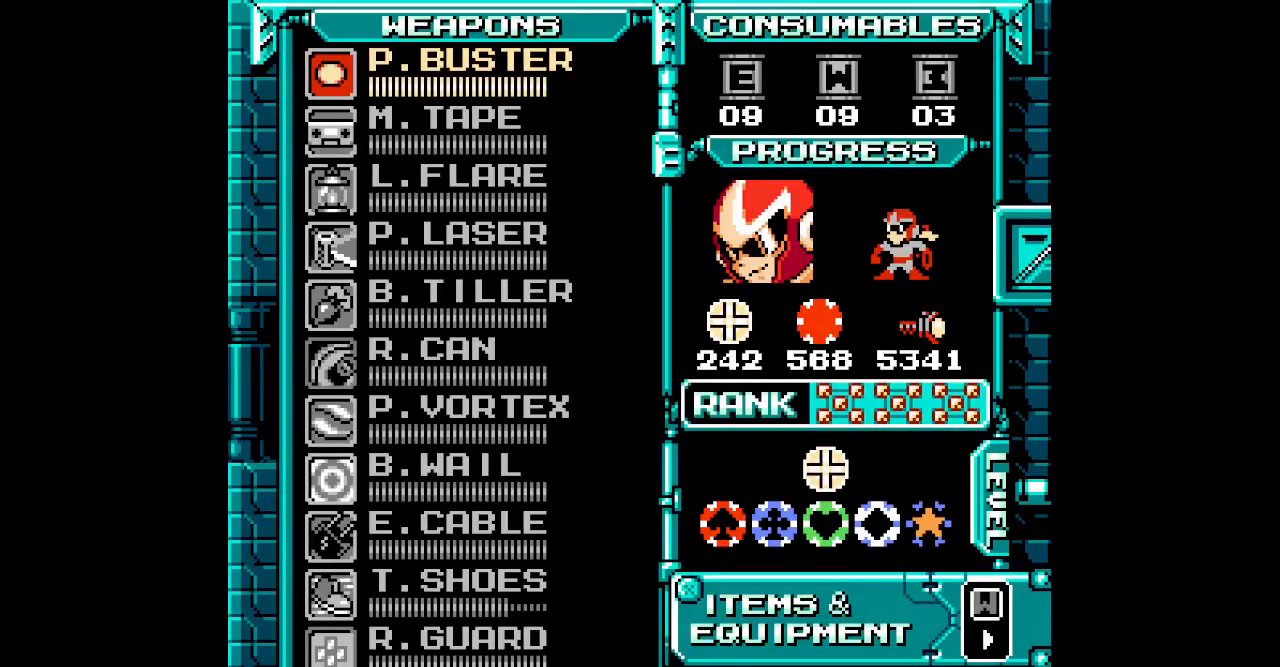
{"dt_ms": 500, "buttons": [], "events": []}
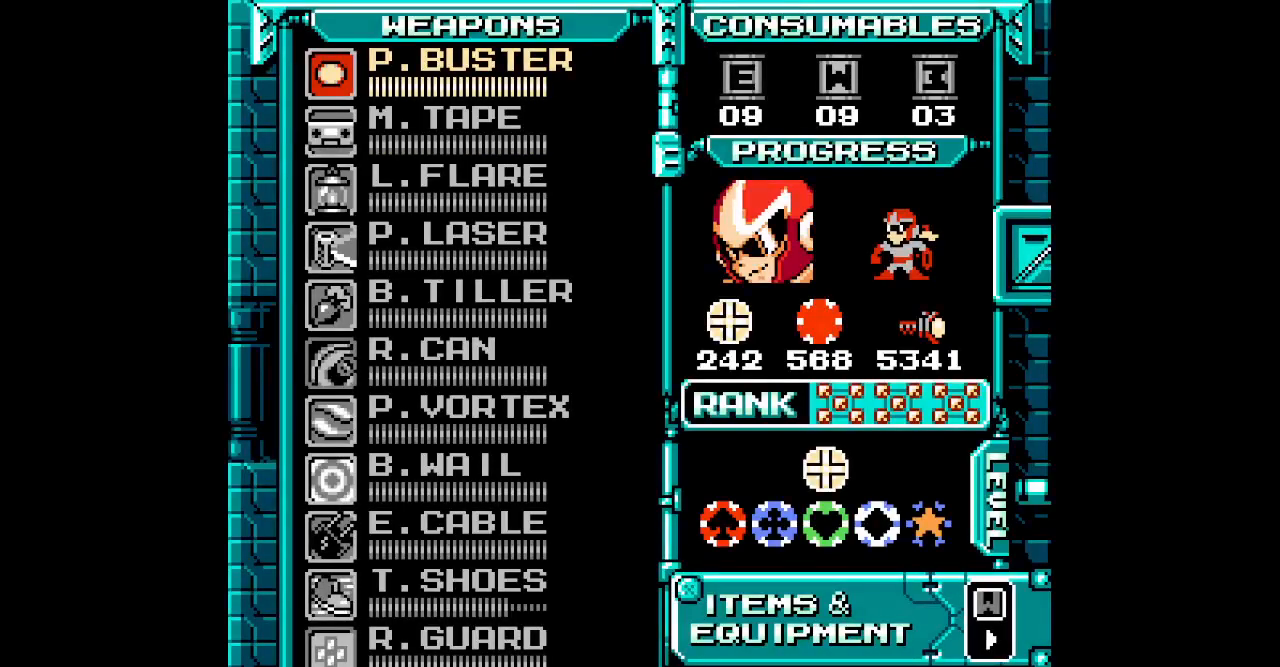
{"dt_ms": 500, "buttons": [], "events": []}
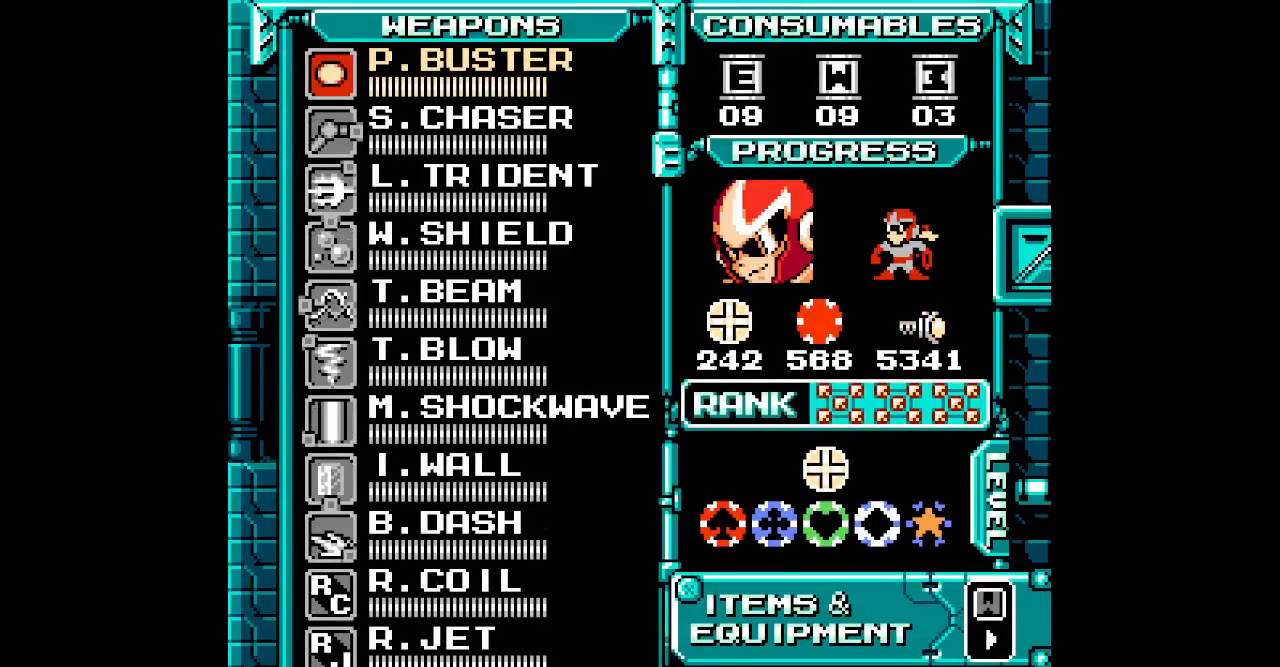
{"dt_ms": 500, "buttons": ["DPAD_DOWN"], "events": [[267, "DPAD_DOWN", "down"], [367, "DPAD_DOWN", "up"], [433, "DPAD_DOWN", "down"]]}
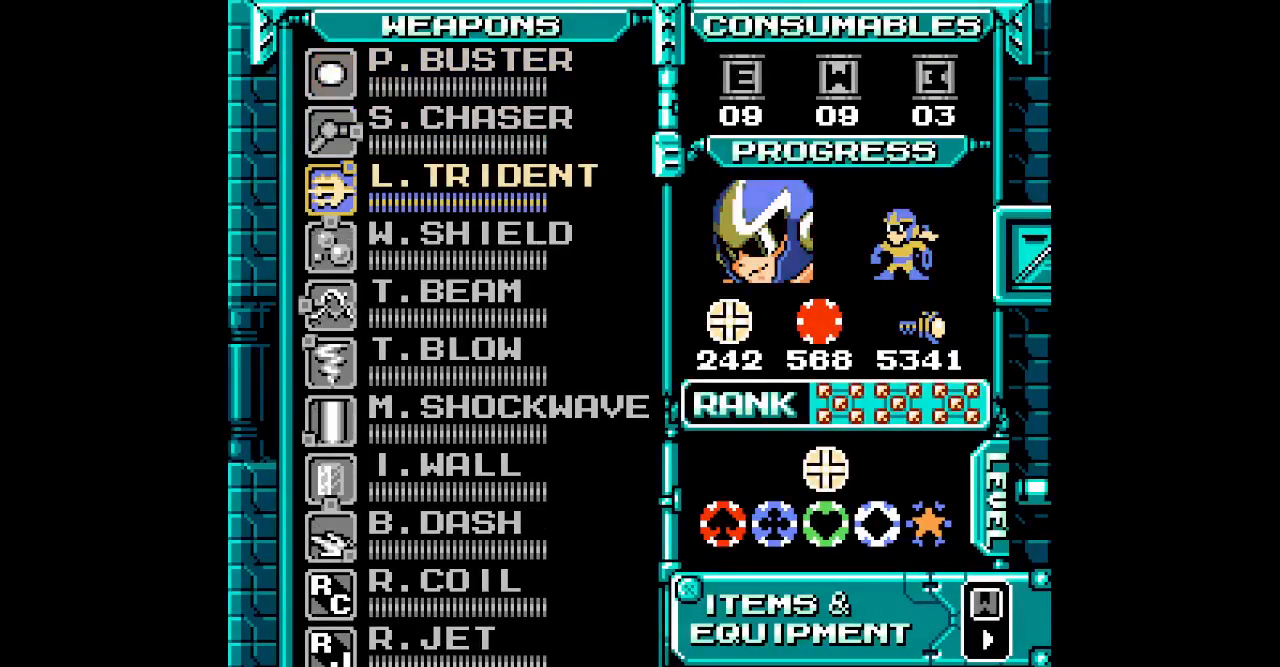
{"dt_ms": 500, "buttons": [], "events": [[17, "DPAD_DOWN", "up"], [83, "DPAD_DOWN", "down"], [167, "DPAD_DOWN", "up"], [233, "DPAD_DOWN", "down"], [300, "DPAD_DOWN", "up"], [367, "DPAD_DOWN", "down"], [467, "DPAD_DOWN", "up"]]}
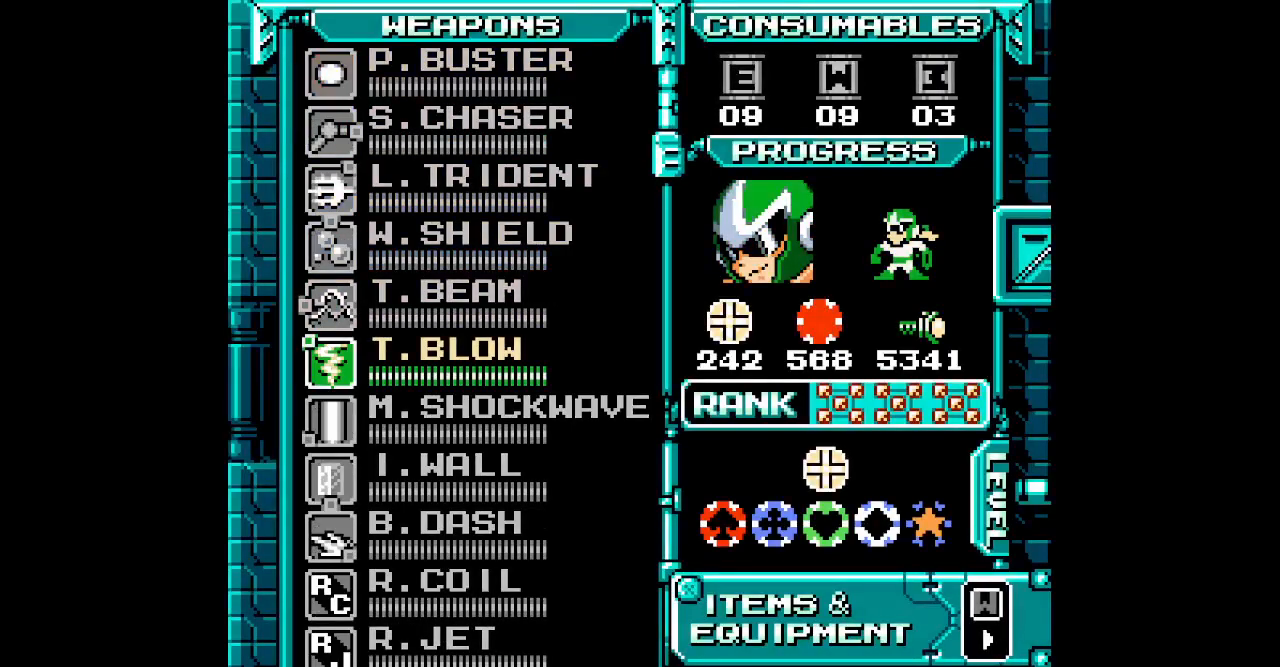
{"dt_ms": 1000, "buttons": []}
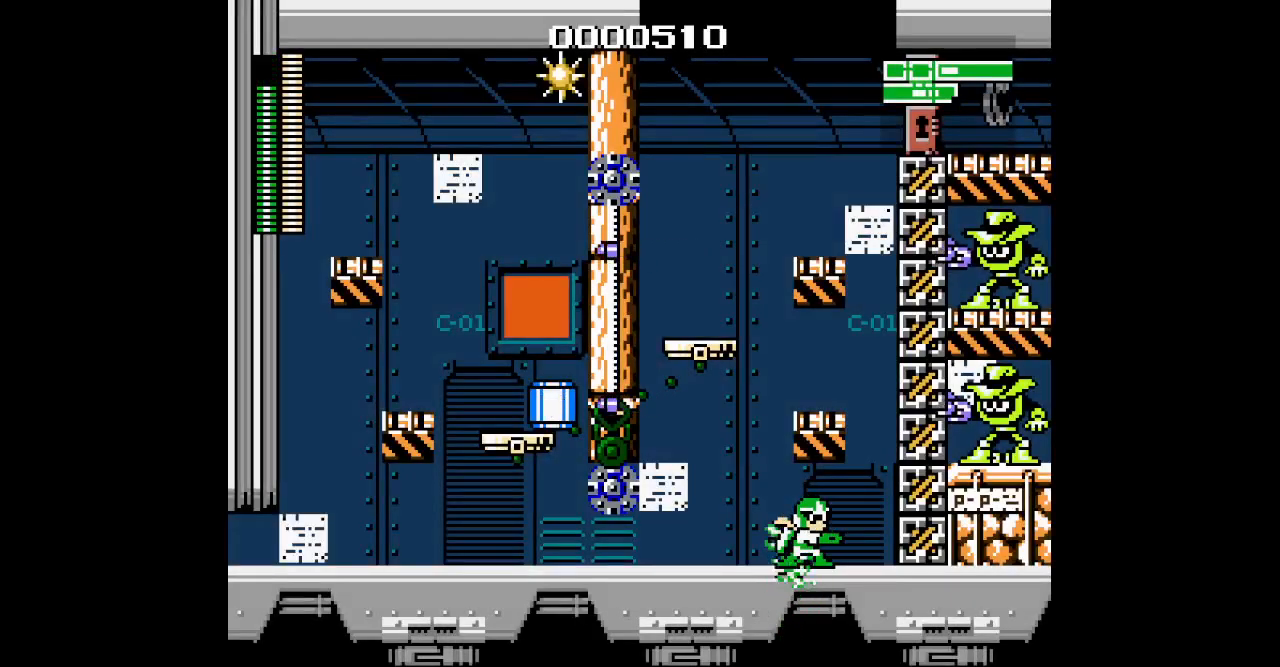
{"dt_ms": 500, "buttons": [], "events": []}